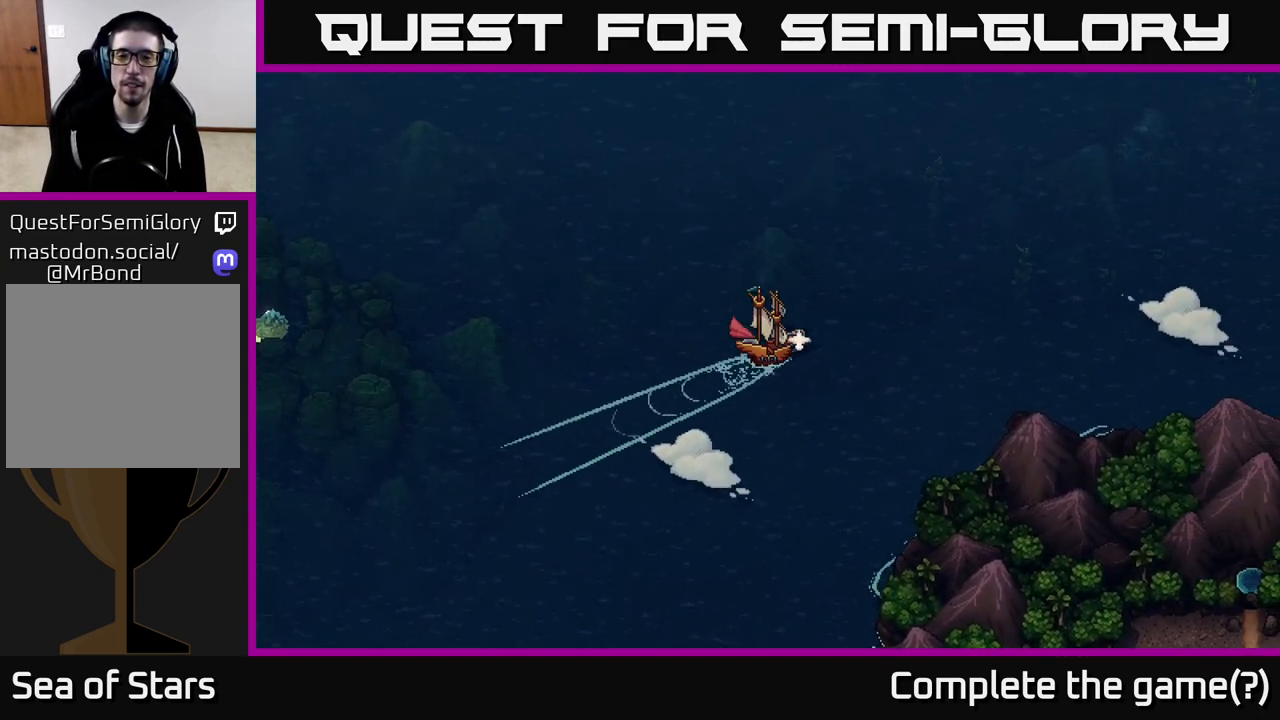
Gameplay with a controller (Xbox layout); each line is a JSON object with the inputs held at the frame after it. "events" lists button and stick changes between this image and that frame as [ms after this image, input, new state], when the widget could be followed in between.
{"buttons": ["X"], "left_stick": "center", "right_stick": "center", "events": [[200, "left_stick", "right"], [400, "left_stick", "center"]]}
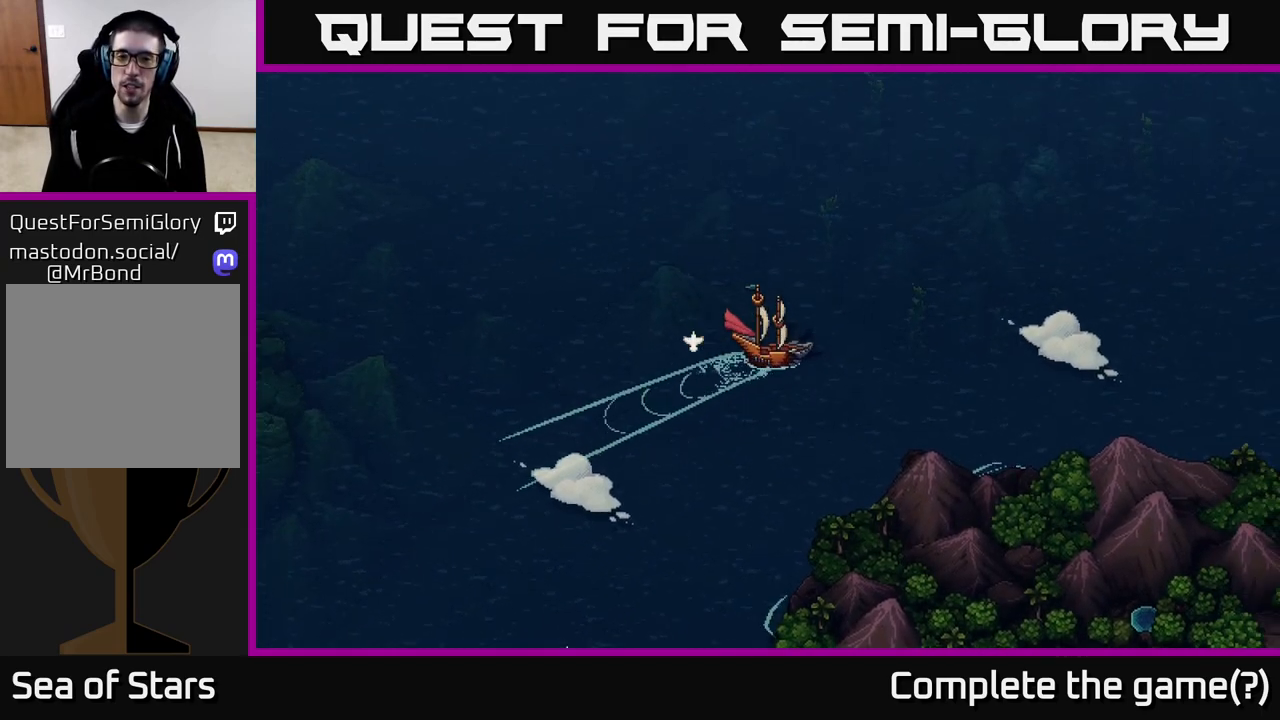
{"buttons": ["X"], "left_stick": "center", "right_stick": "center", "events": [[183, "left_stick", "left"], [367, "left_stick", "center"]]}
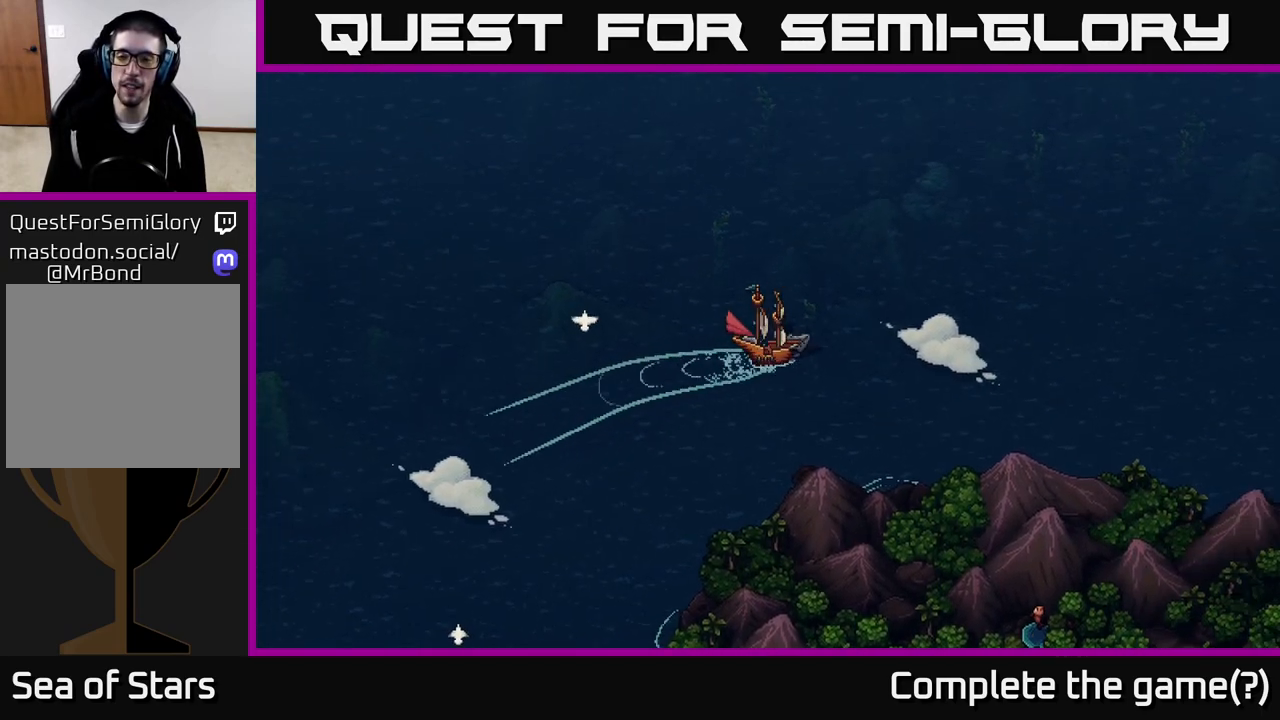
{"buttons": ["X"], "left_stick": "center", "right_stick": "center", "events": []}
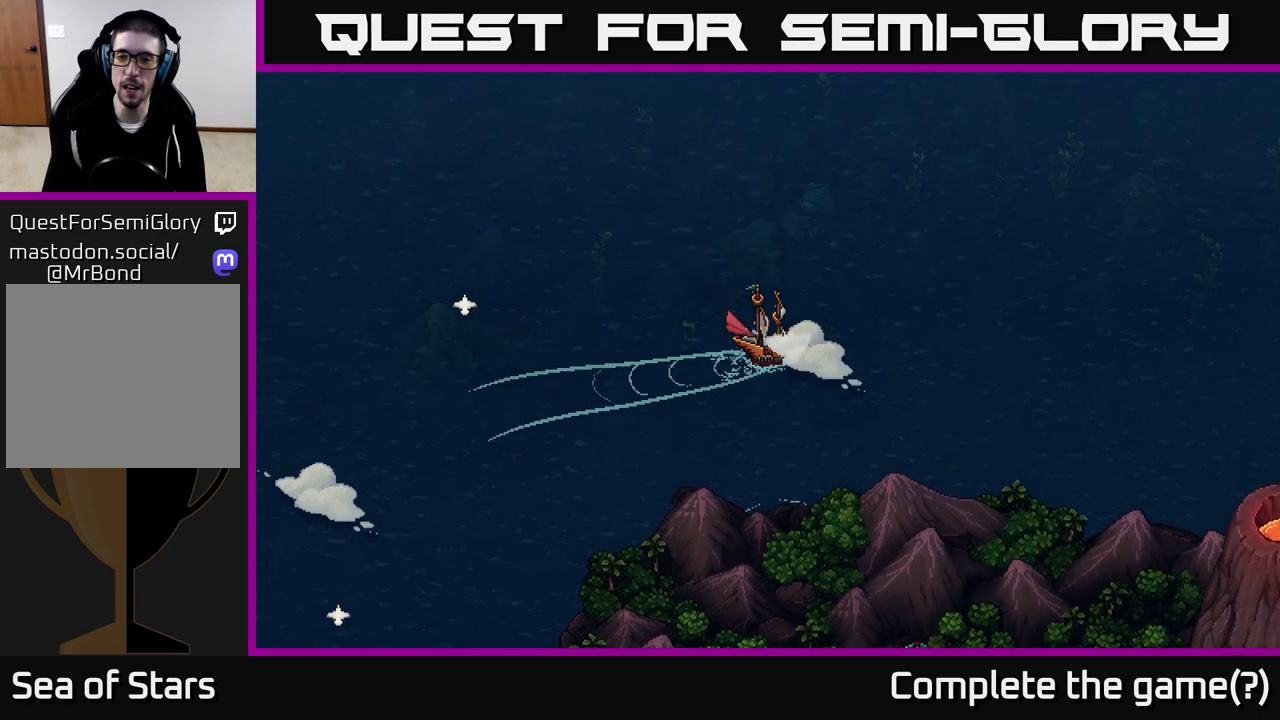
{"buttons": ["X"], "left_stick": "center", "right_stick": "center", "events": []}
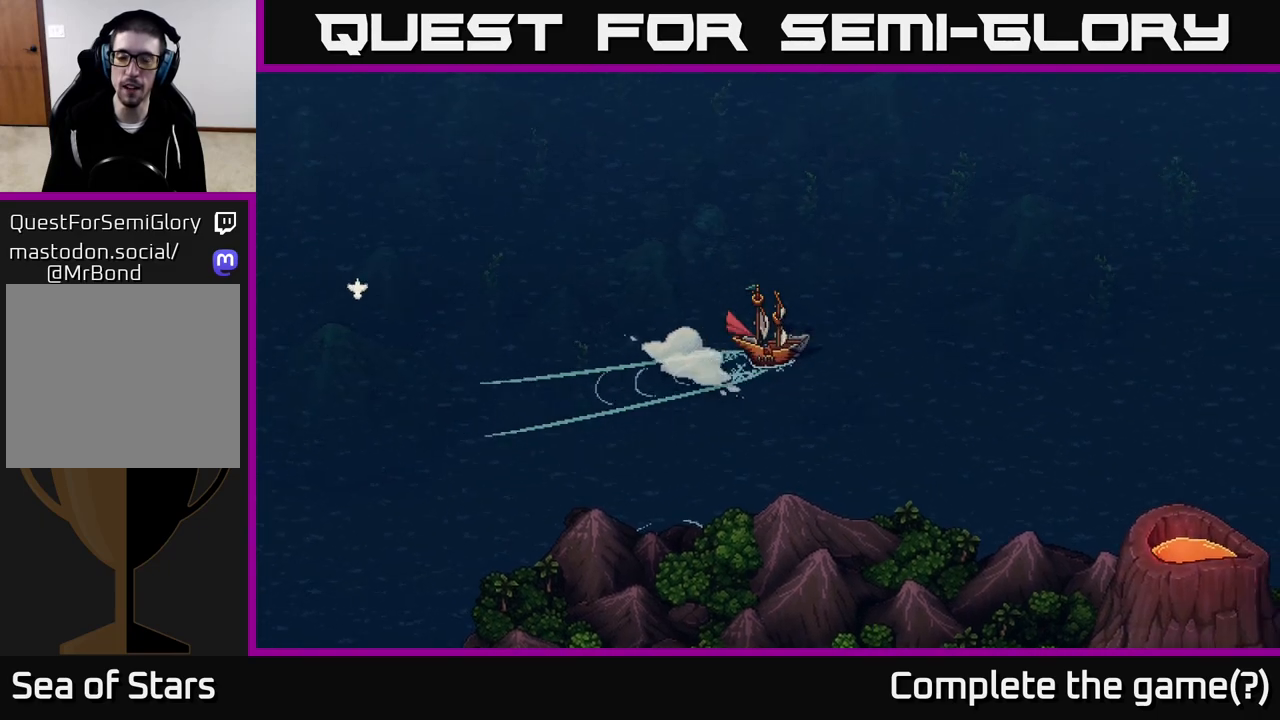
{"buttons": ["X"], "left_stick": "center", "right_stick": "center", "events": []}
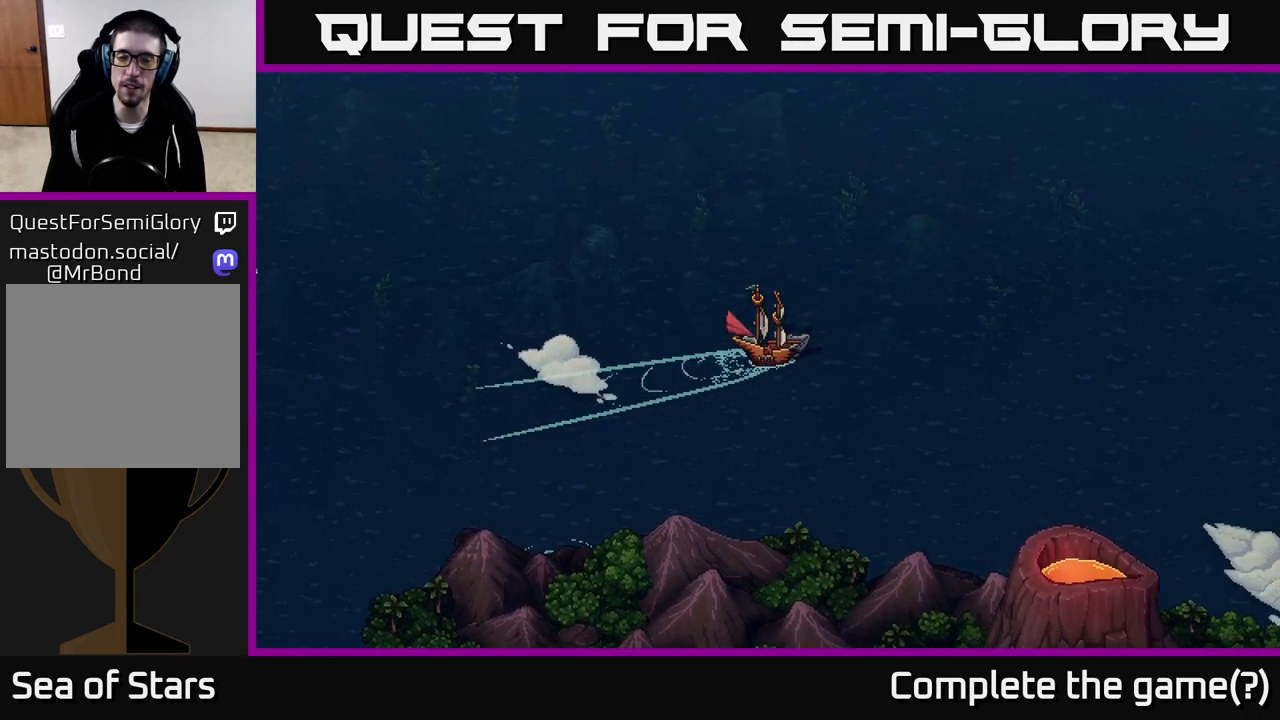
{"buttons": ["X"], "left_stick": "left", "right_stick": "center", "events": [[400, "left_stick", "left"]]}
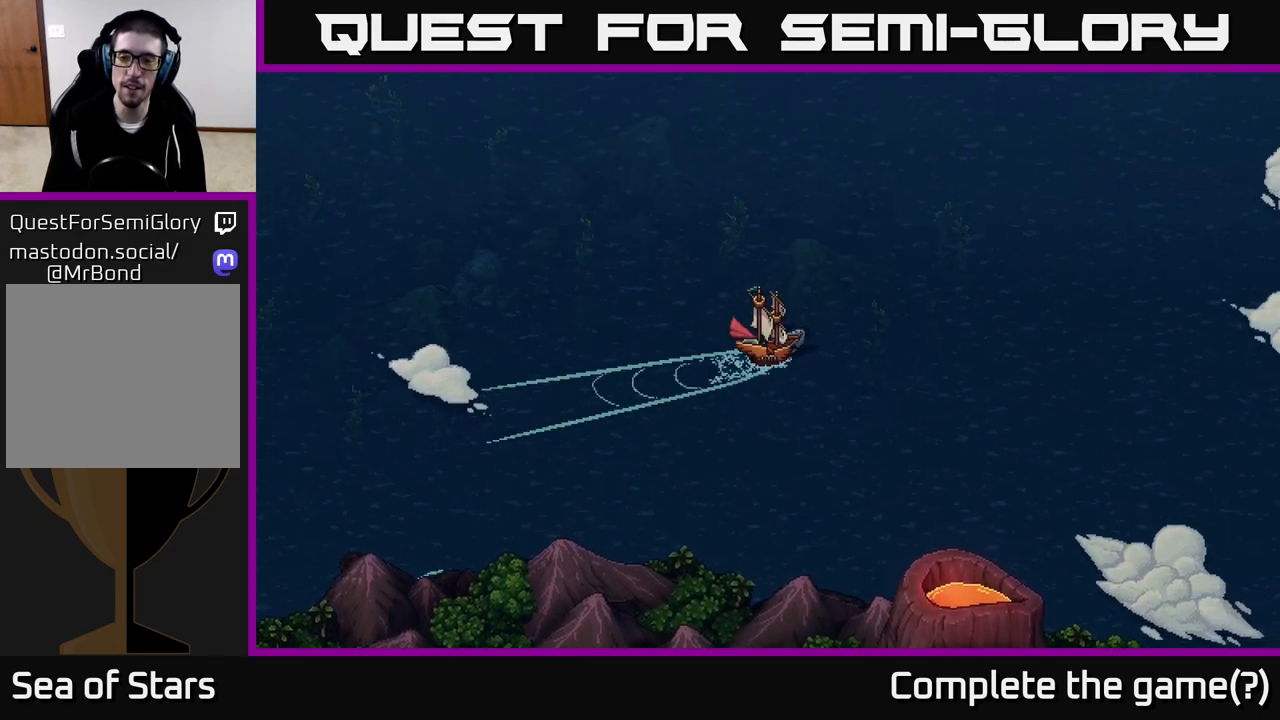
{"buttons": ["X"], "left_stick": "center", "right_stick": "center", "events": [[50, "left_stick", "center"]]}
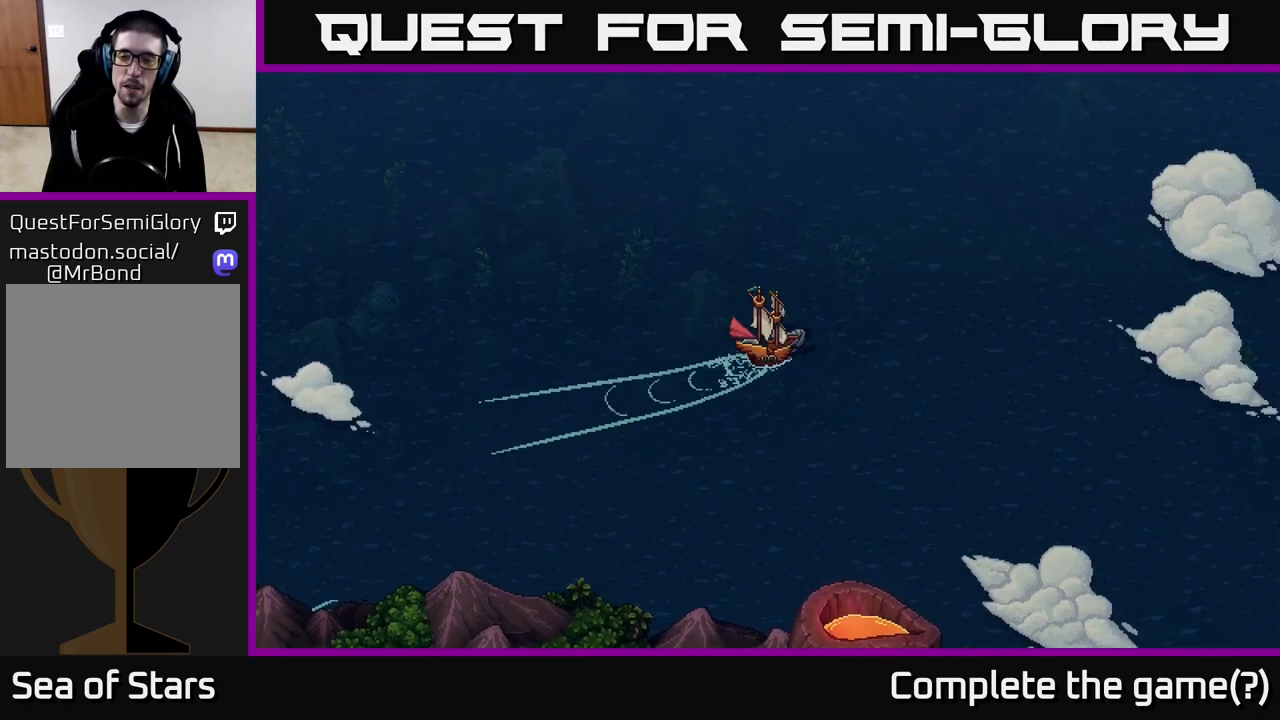
{"buttons": ["X"], "left_stick": "center", "right_stick": "center", "events": []}
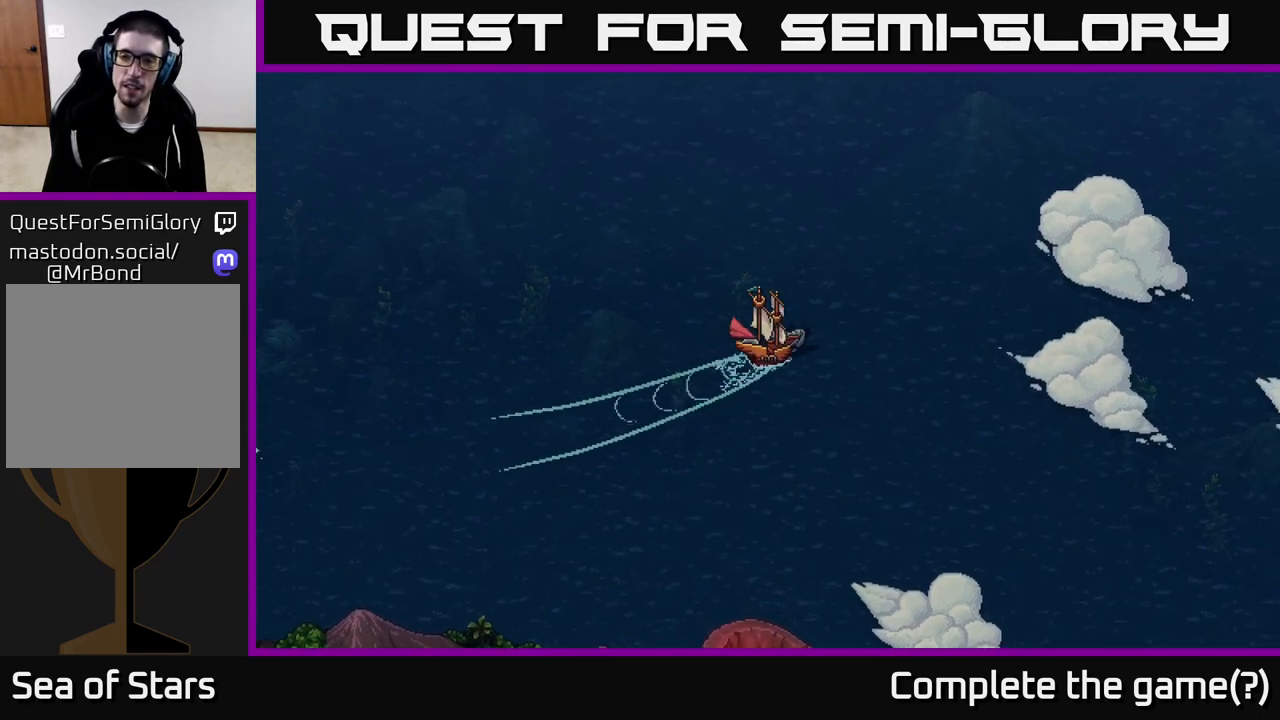
{"buttons": ["X"], "left_stick": "center", "right_stick": "center", "events": []}
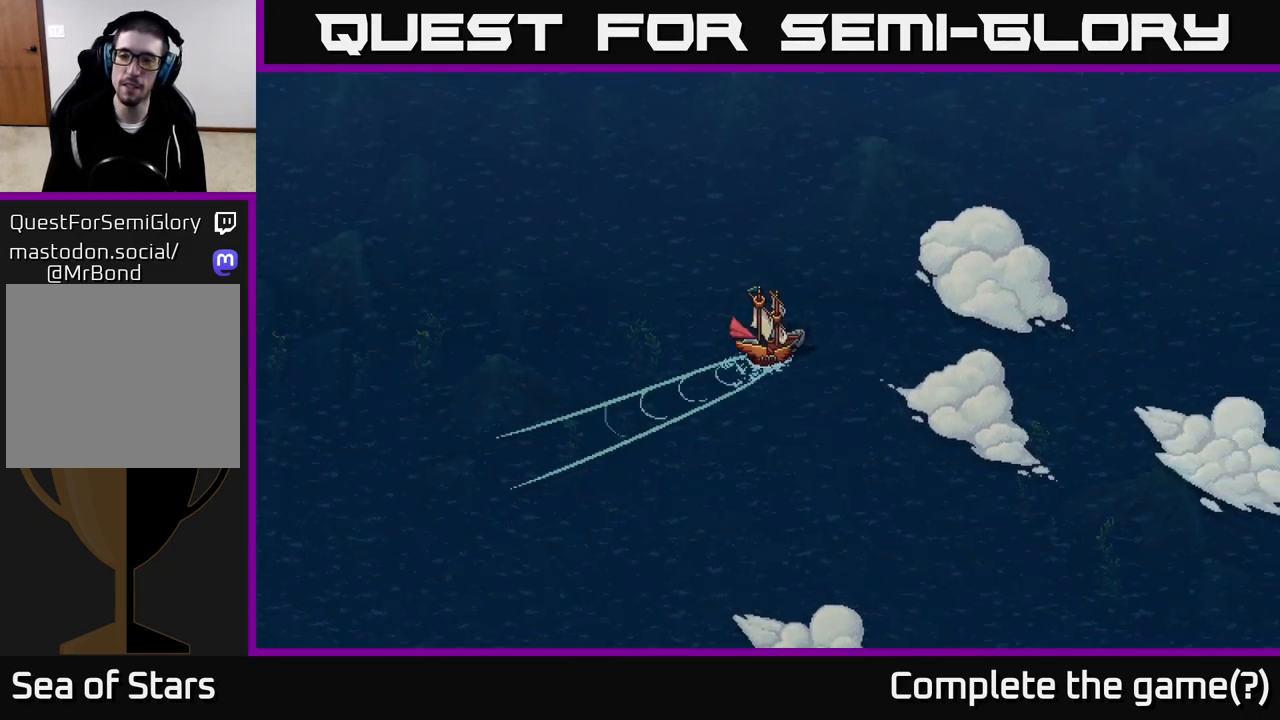
{"buttons": ["X"], "left_stick": "center", "right_stick": "center", "events": []}
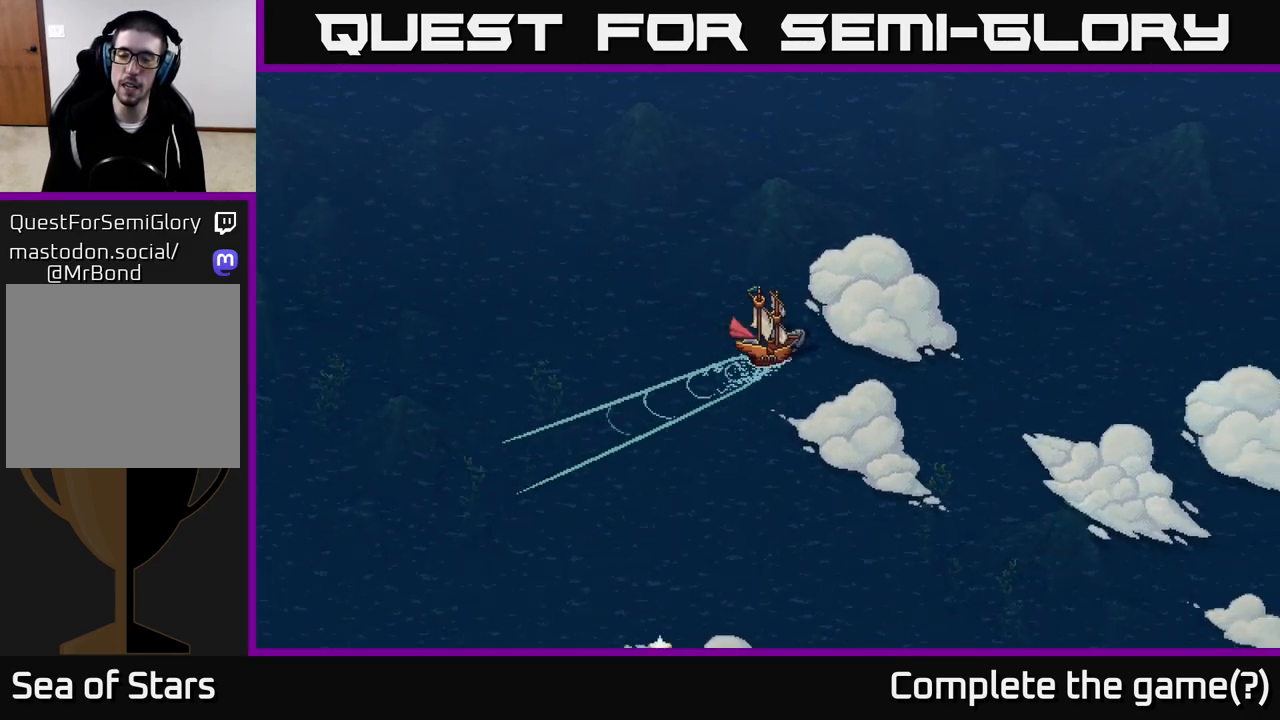
{"buttons": ["X"], "left_stick": "center", "right_stick": "center", "events": []}
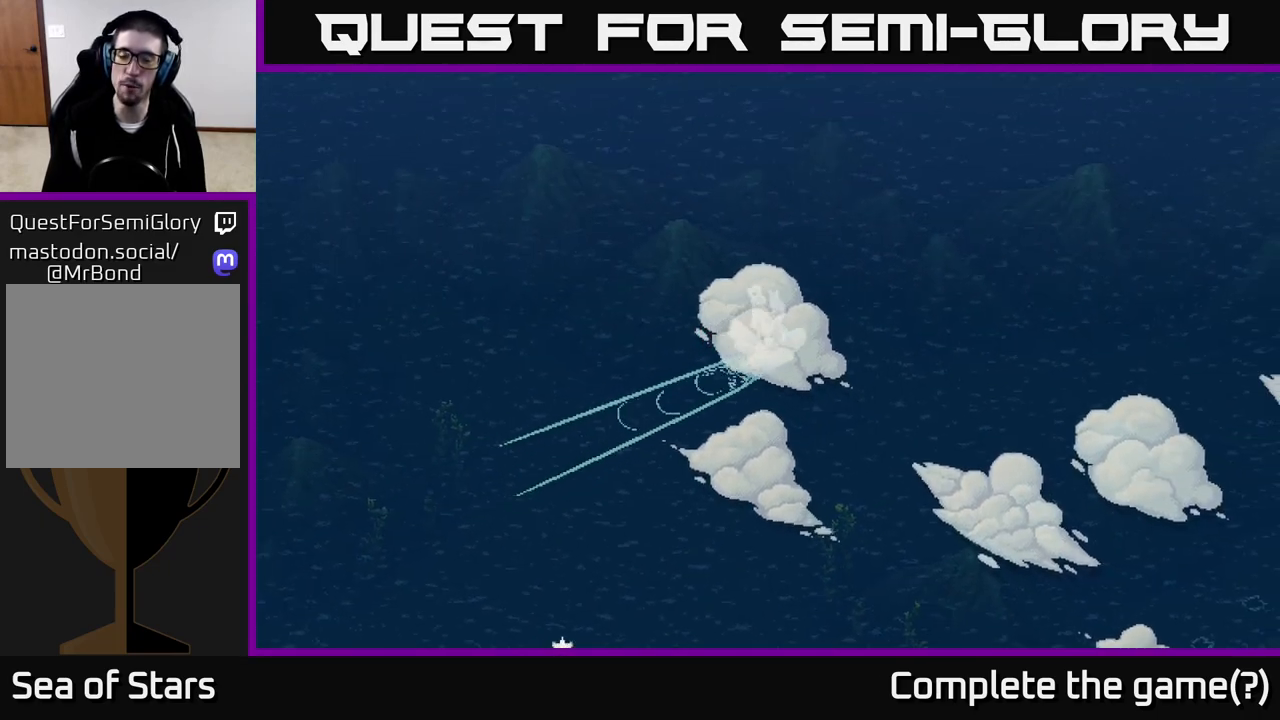
{"buttons": ["X"], "left_stick": "center", "right_stick": "center", "events": []}
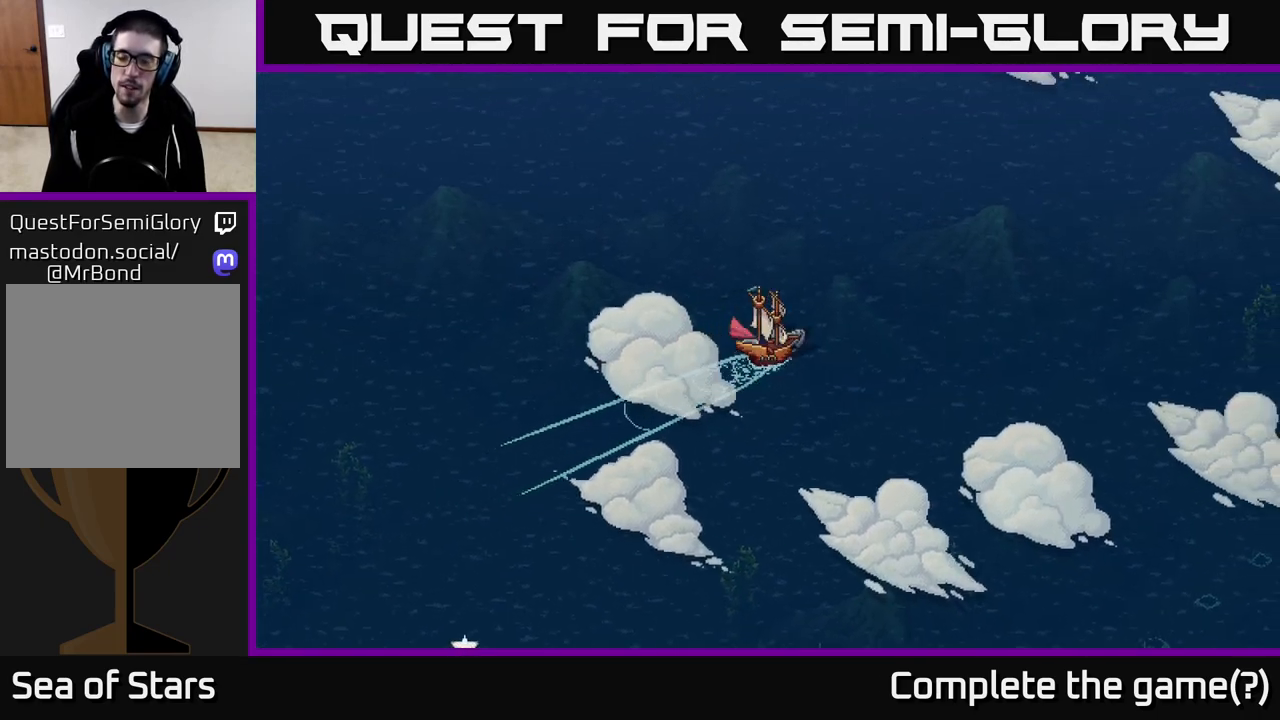
{"buttons": ["X"], "left_stick": "center", "right_stick": "center", "events": [[17, "left_stick", "right"], [133, "left_stick", "center"]]}
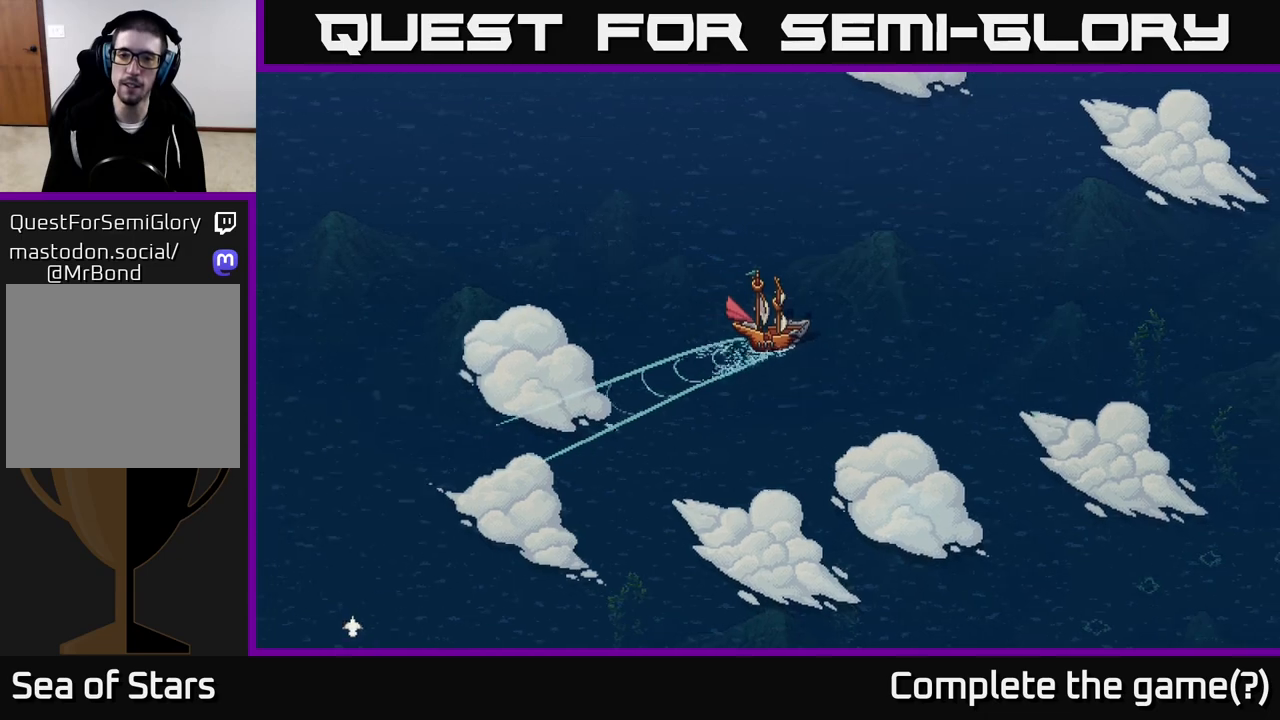
{"buttons": [], "left_stick": "center", "right_stick": "center", "events": [[383, "SELECT", "down"], [483, "SELECT", "up"], [500, "X", "up"]]}
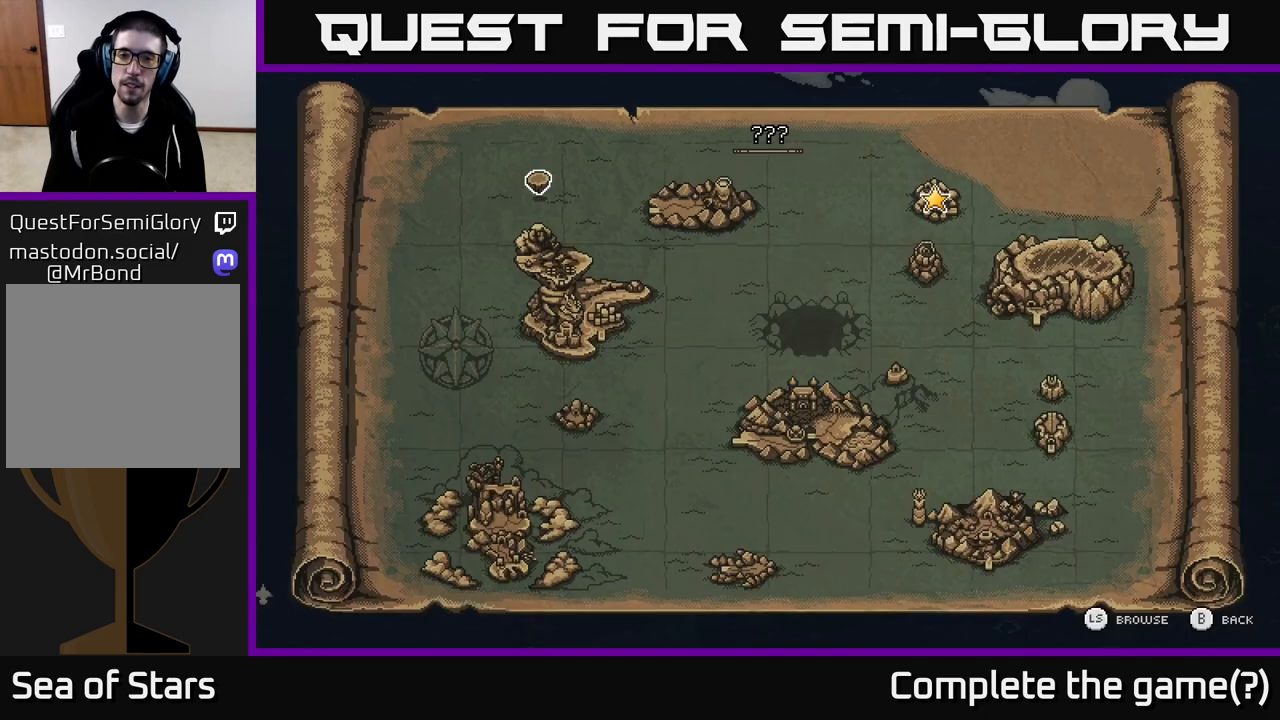
{"buttons": [], "left_stick": "center", "right_stick": "center", "events": []}
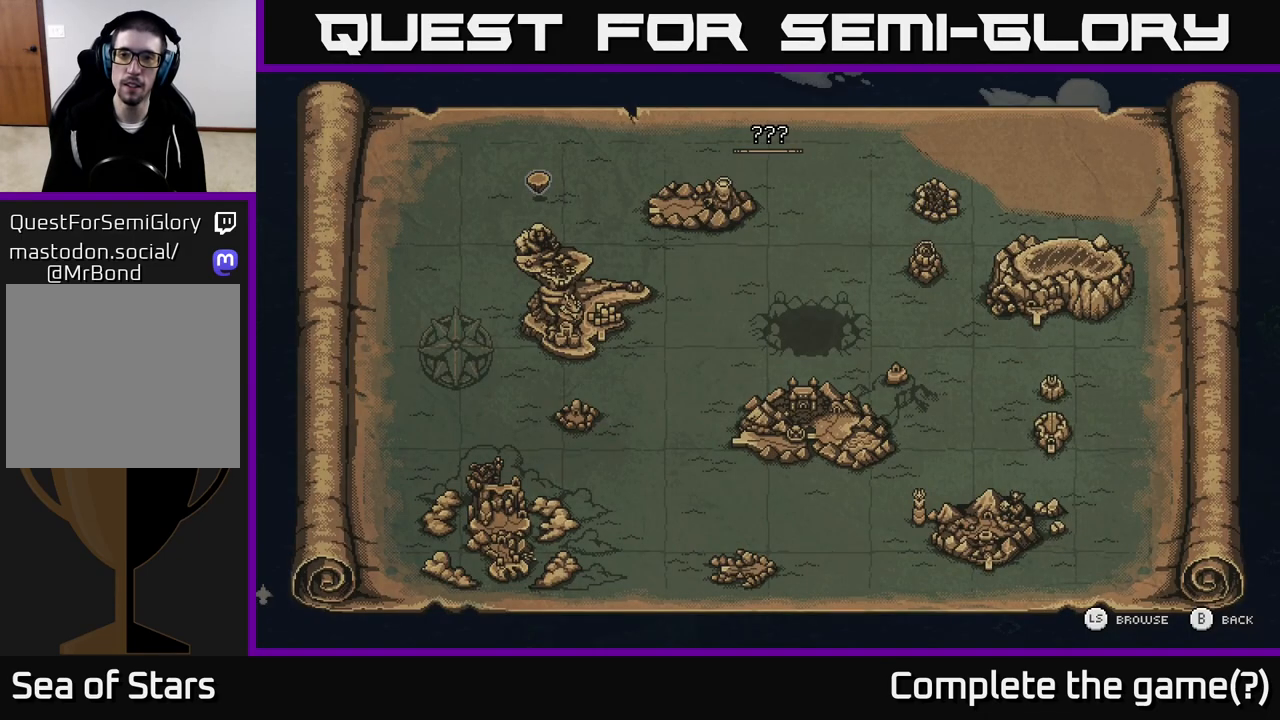
{"buttons": [], "left_stick": "center", "right_stick": "center", "events": []}
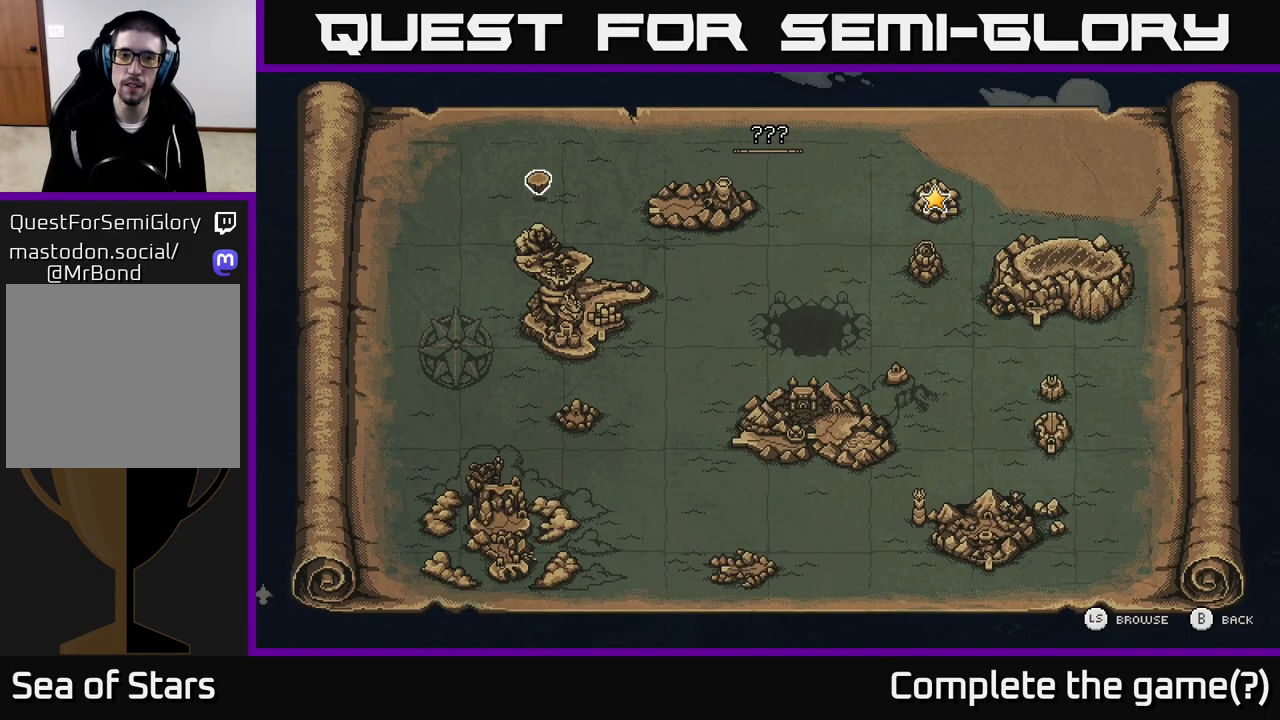
{"buttons": ["SELECT"], "left_stick": "center", "right_stick": "center", "events": [[500, "SELECT", "down"]]}
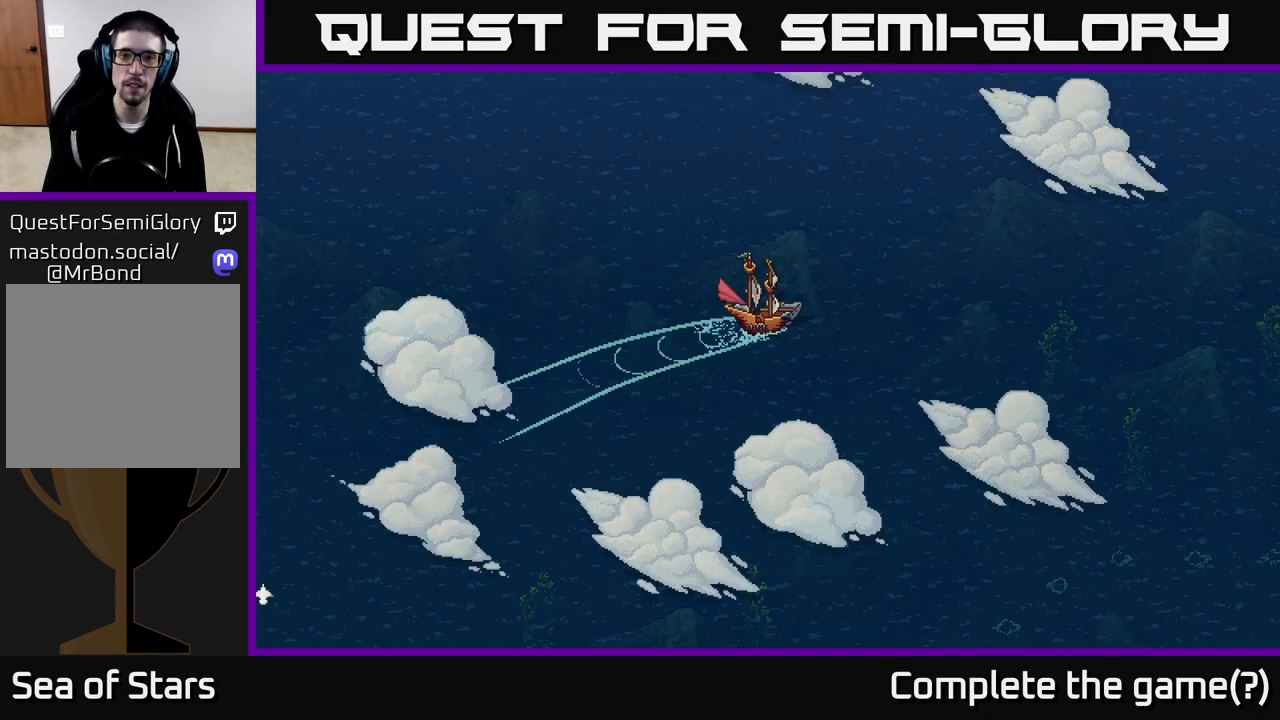
{"buttons": ["X"], "left_stick": "center", "right_stick": "center", "events": [[83, "X", "down"], [117, "SELECT", "up"]]}
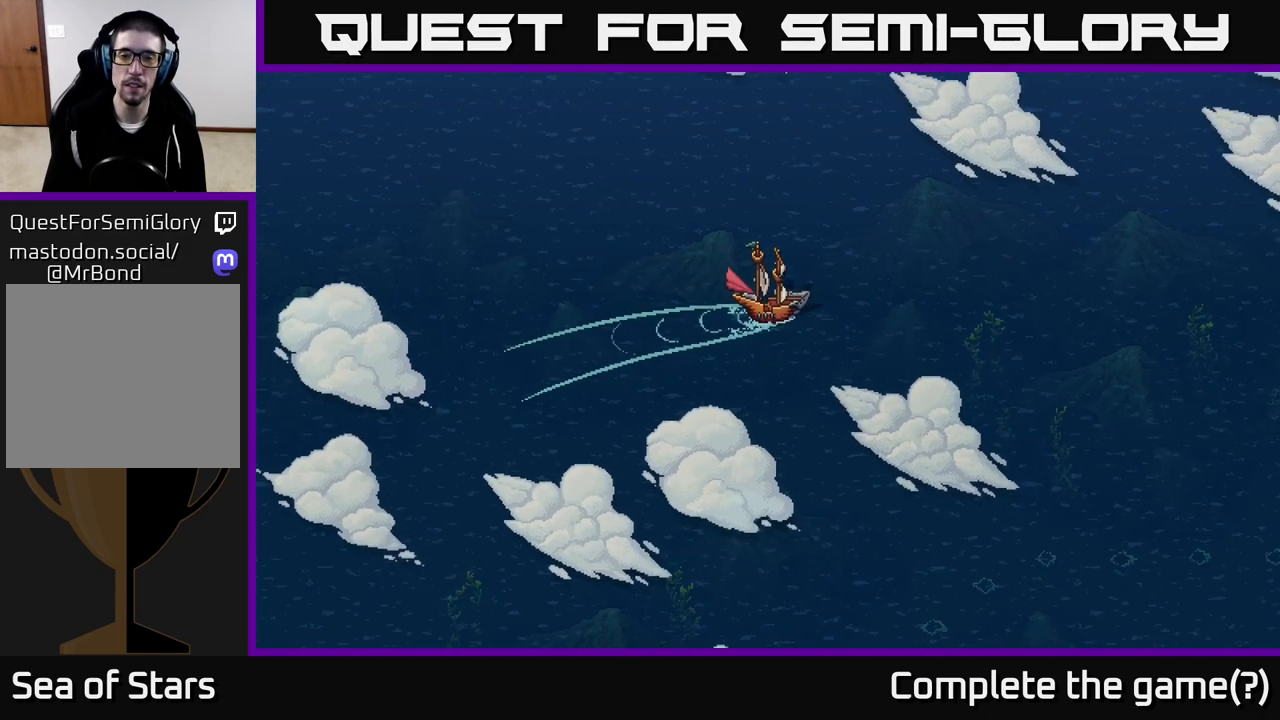
{"buttons": ["X"], "left_stick": "center", "right_stick": "center", "events": [[267, "left_stick", "right"], [400, "left_stick", "center"]]}
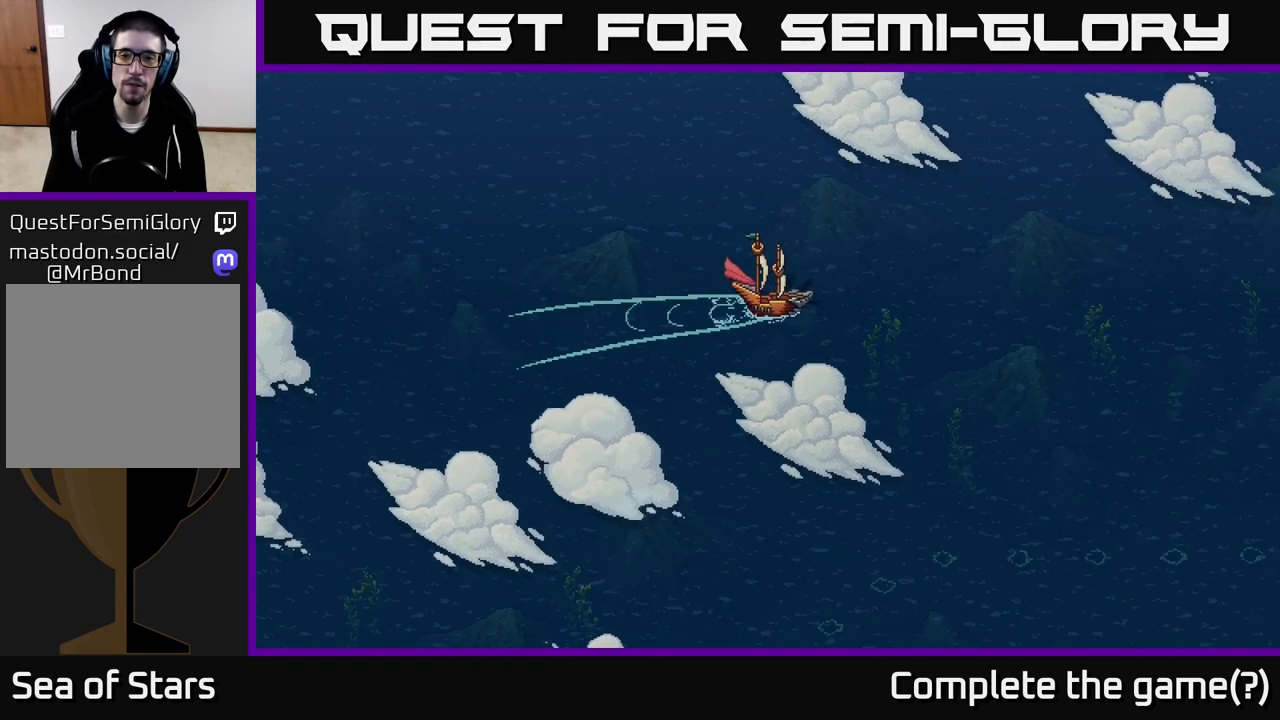
{"buttons": ["X"], "left_stick": "center", "right_stick": "center", "events": []}
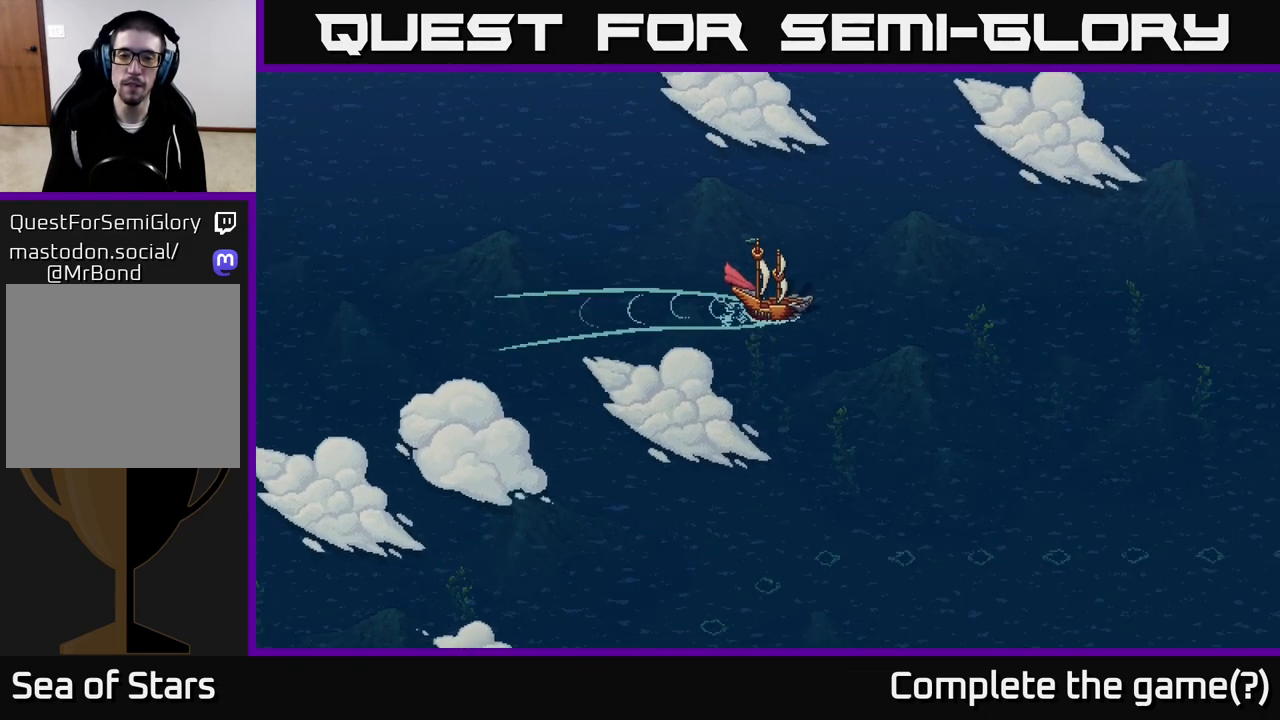
{"buttons": ["X"], "left_stick": "center", "right_stick": "center", "events": []}
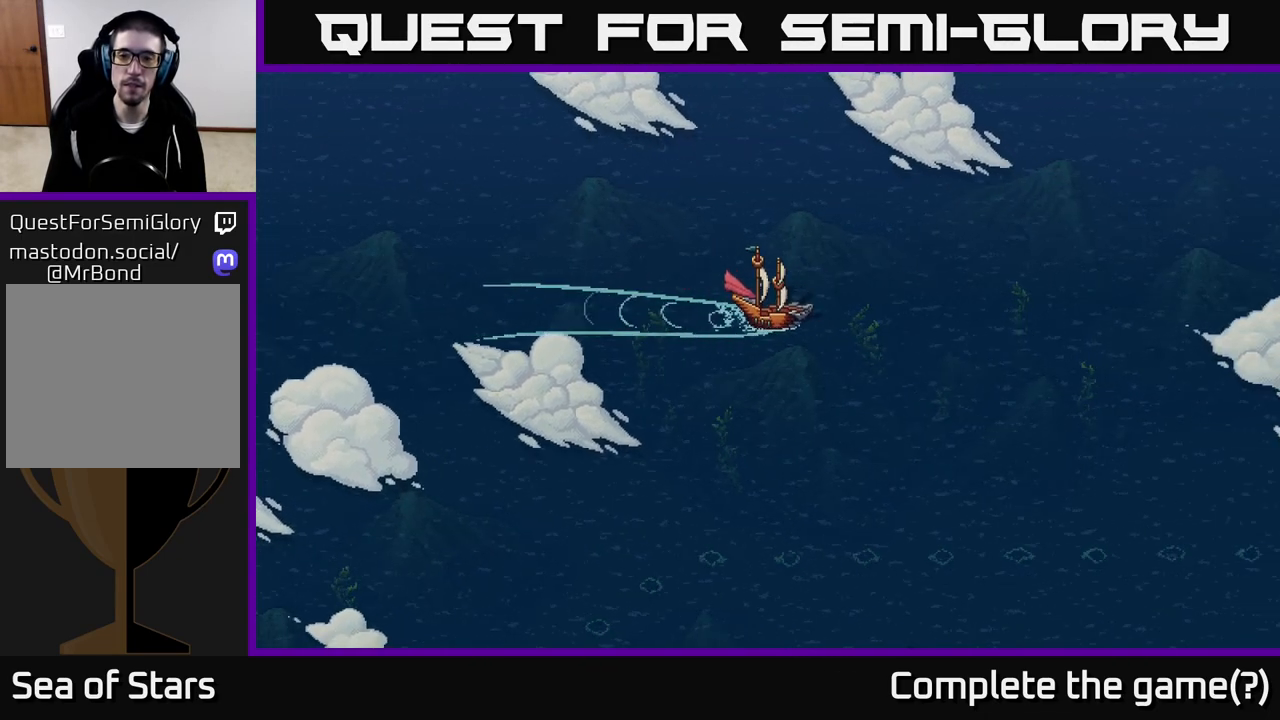
{"buttons": ["X"], "left_stick": "center", "right_stick": "center", "events": []}
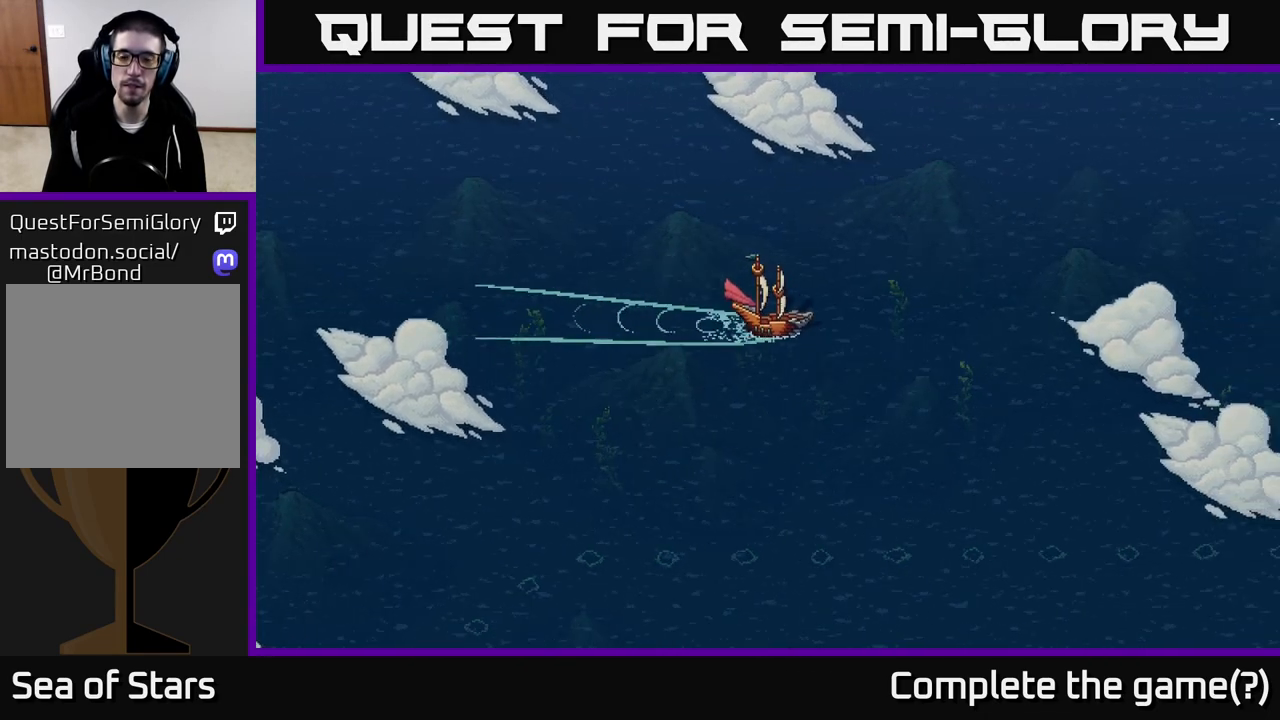
{"buttons": ["X"], "left_stick": "center", "right_stick": "center", "events": []}
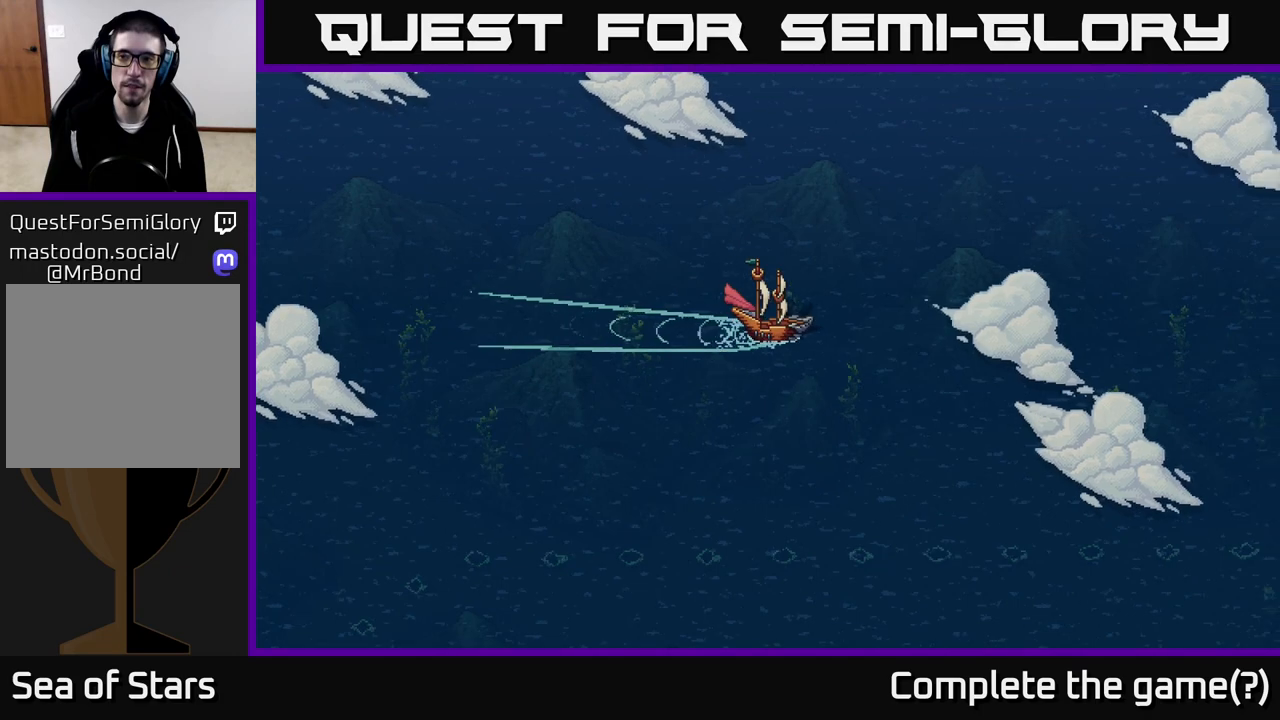
{"buttons": ["X"], "left_stick": "center", "right_stick": "center", "events": []}
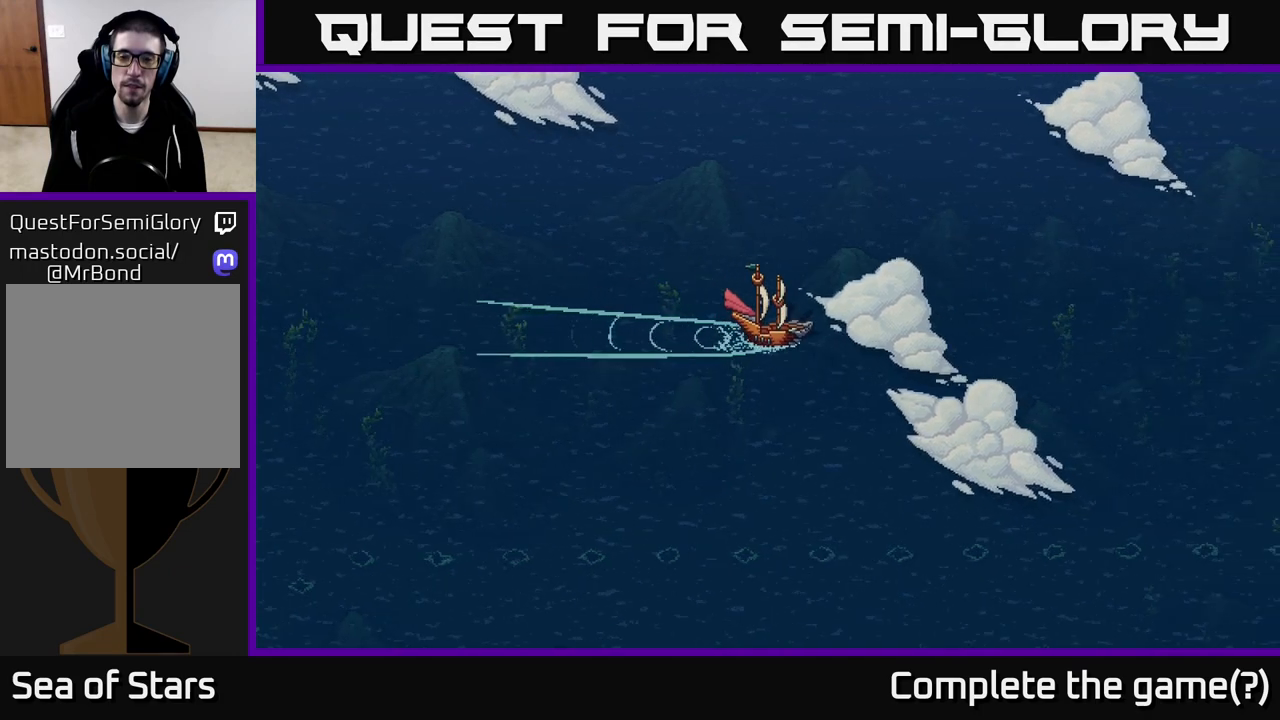
{"buttons": ["X"], "left_stick": "center", "right_stick": "center", "events": []}
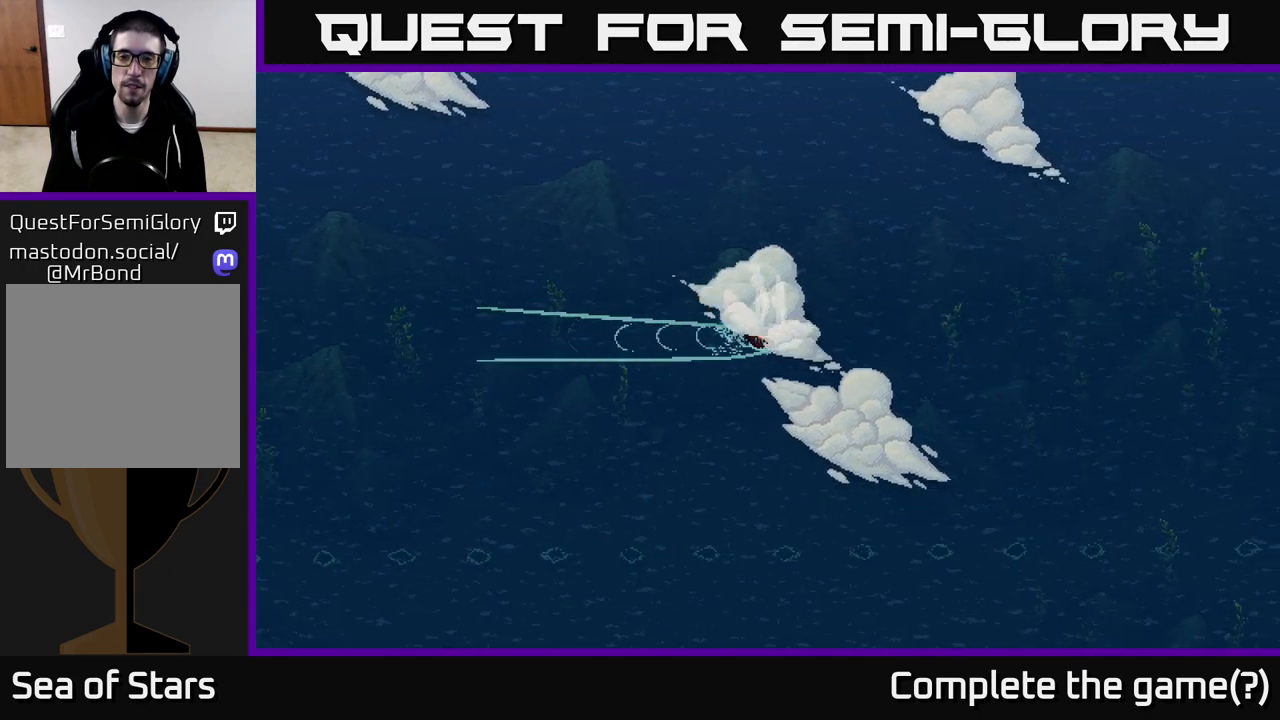
{"buttons": ["X"], "left_stick": "center", "right_stick": "center", "events": []}
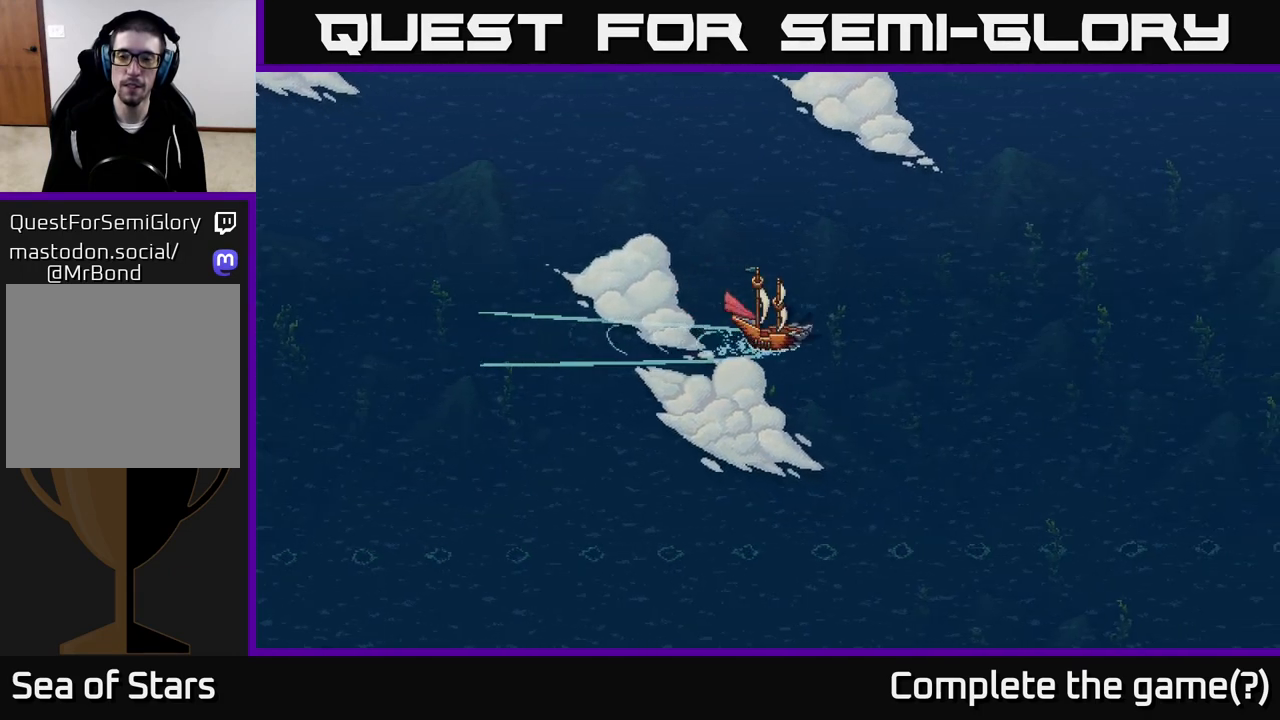
{"buttons": ["X"], "left_stick": "center", "right_stick": "center", "events": []}
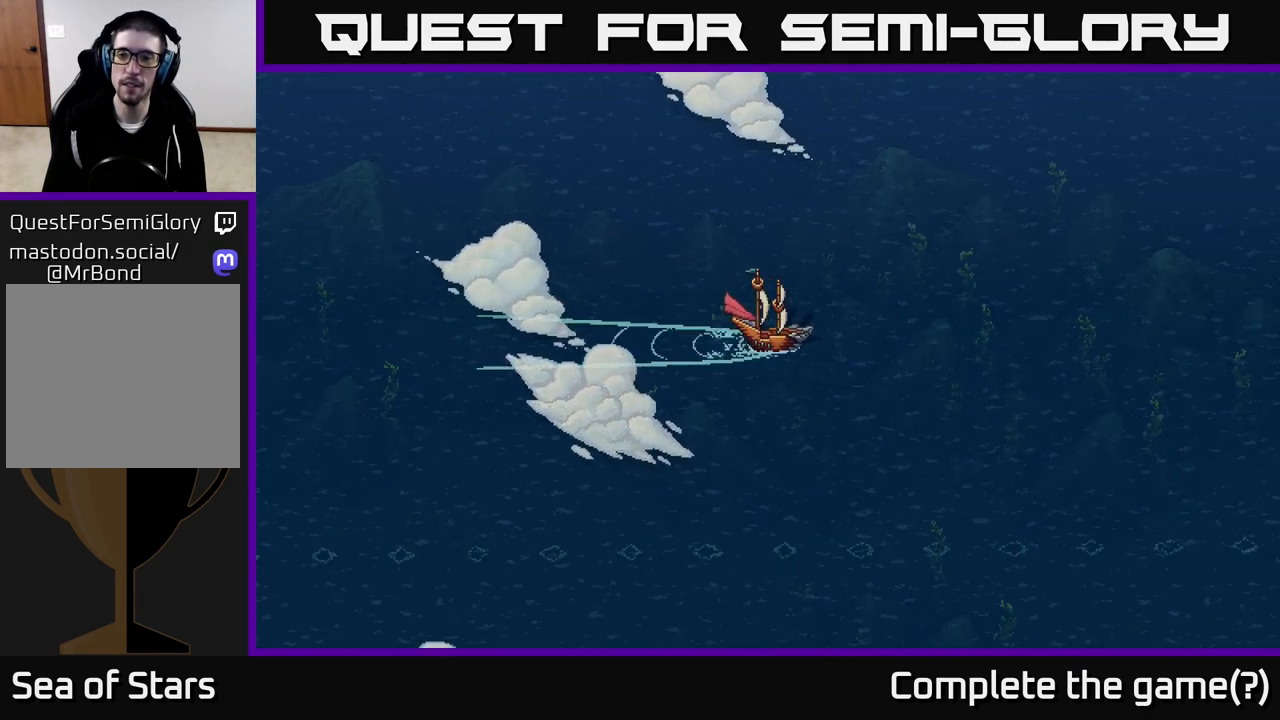
{"buttons": ["X"], "left_stick": "center", "right_stick": "center", "events": []}